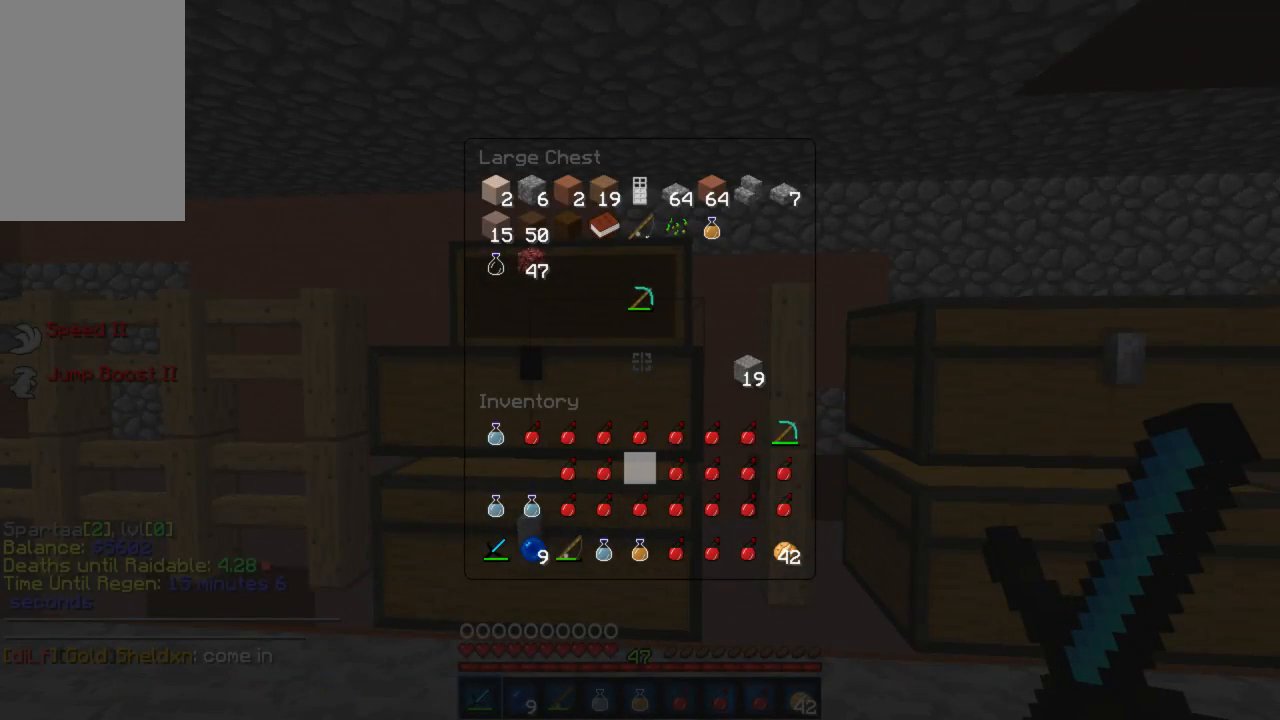
Gameplay with keyboard and mouse; each line is a JSON object with the keys and mouse buttons held at the frame after it. "events" lists presses ("down") and releases ("up") of "a", "d", "s", "w", "mouse_left" and "mouse_right" between this image and that frame as [ms after this image, input, new state], when the widget could be followed in between. "mouse_left", "mouse_right" = the "left", "right" buttons of the "mouse" list. No other keys are recorded. Fast repeated clicks can show as one long hold. Mouse movement is not recorded.
{"keys": [], "mouse": [], "events": []}
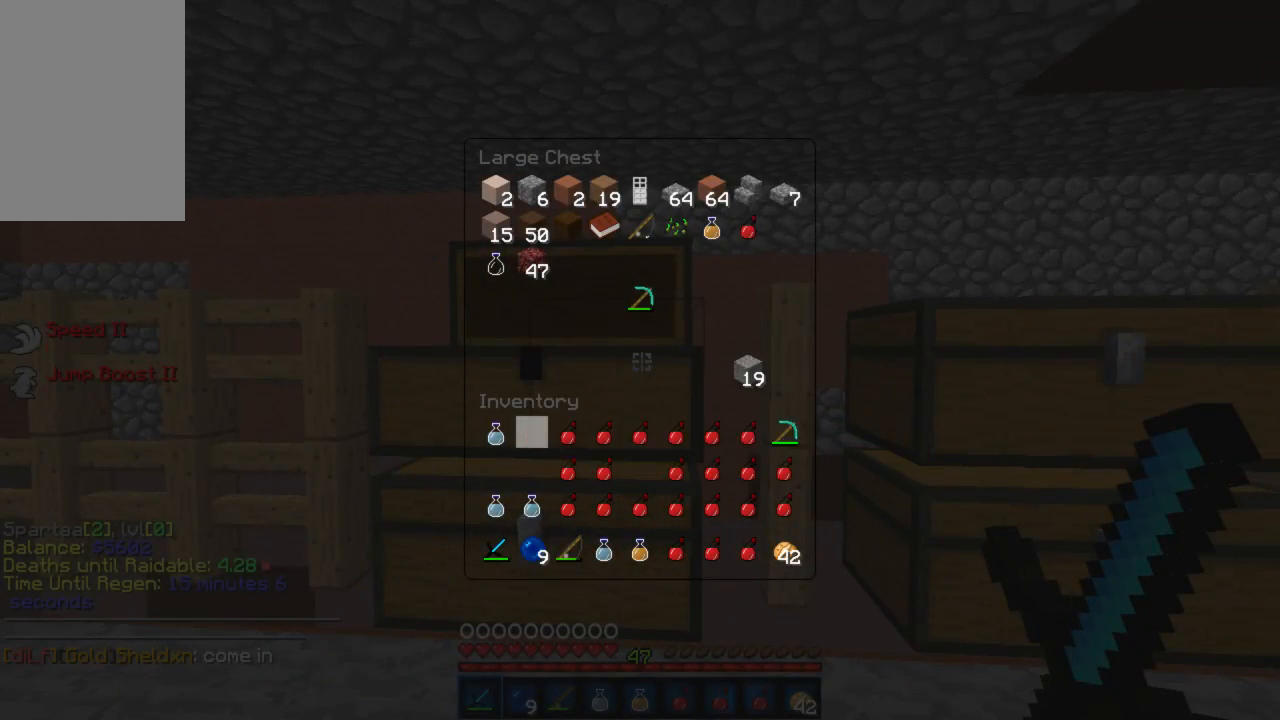
{"keys": ["w"], "mouse": [], "events": [[155, "w", "down"], [222, "a", "down"], [444, "a", "up"]]}
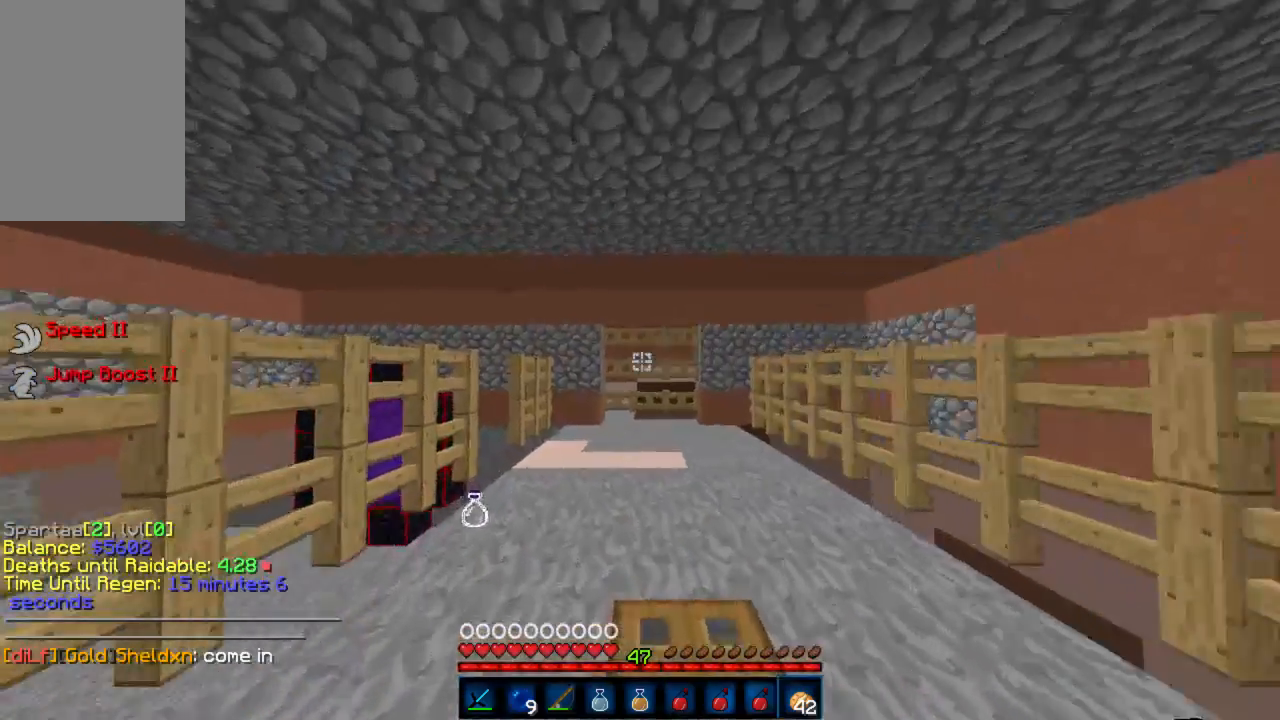
{"keys": ["d", "w"], "mouse": [], "events": [[134, "d", "down"], [334, "d", "up"], [467, "d", "down"]]}
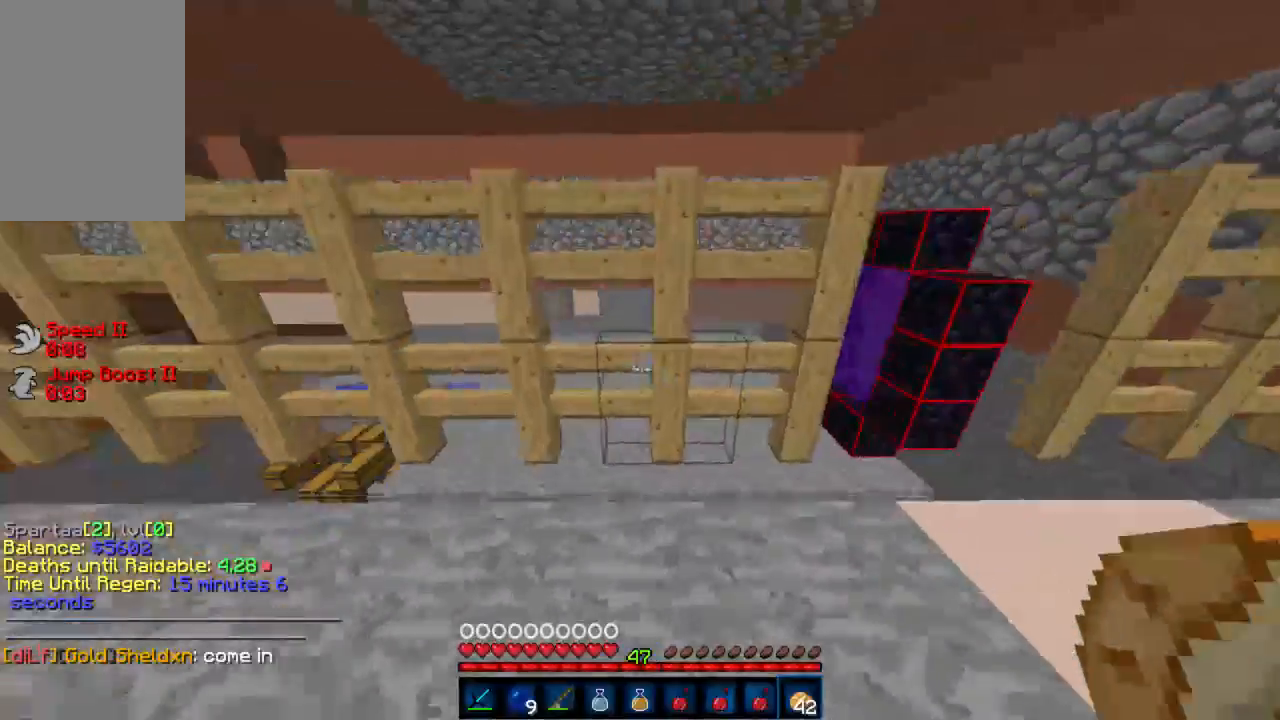
{"keys": ["w"], "mouse": [], "events": [[311, "d", "up"]]}